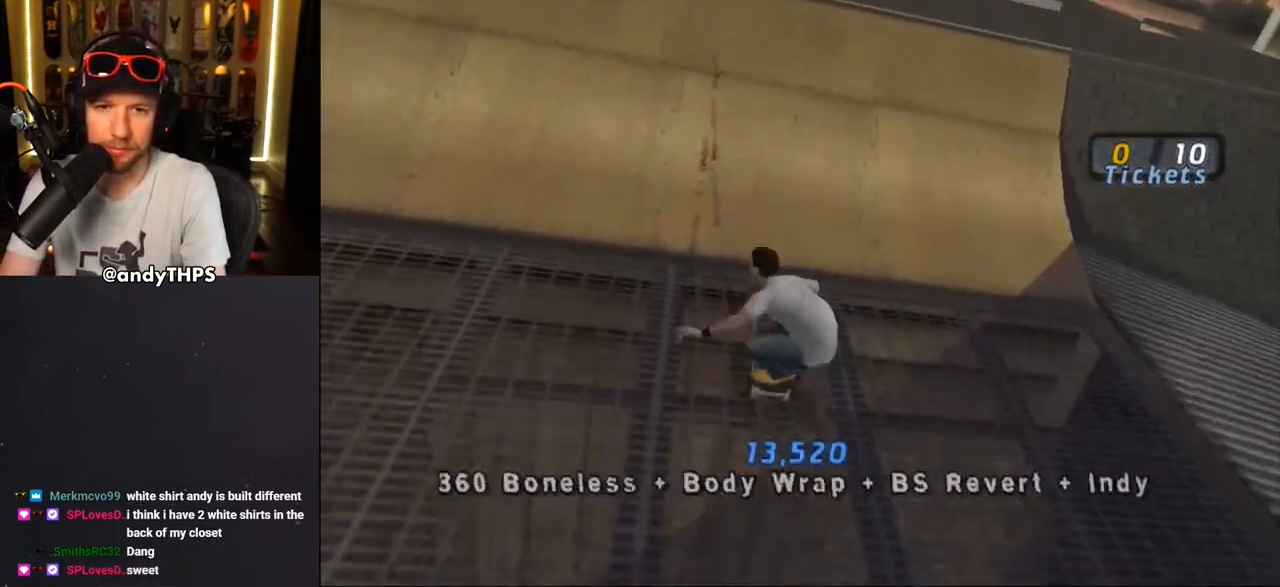
Gameplay with a controller (PlayStation layout); each line is a JSON object with the inputs held at the frame after it. "events" lists button and stick changes between this image and that frame as [ms after this image, input, new state], when the widget could be followed in between. Not read: L2 R2 START.
{"buttons": ["CROSS"], "left_stick": "center", "right_stick": "center", "events": [[100, "DPAD_LEFT", "down"], [133, "DPAD_UP", "down"], [200, "DPAD_UP", "up"], [217, "DPAD_LEFT", "up"]]}
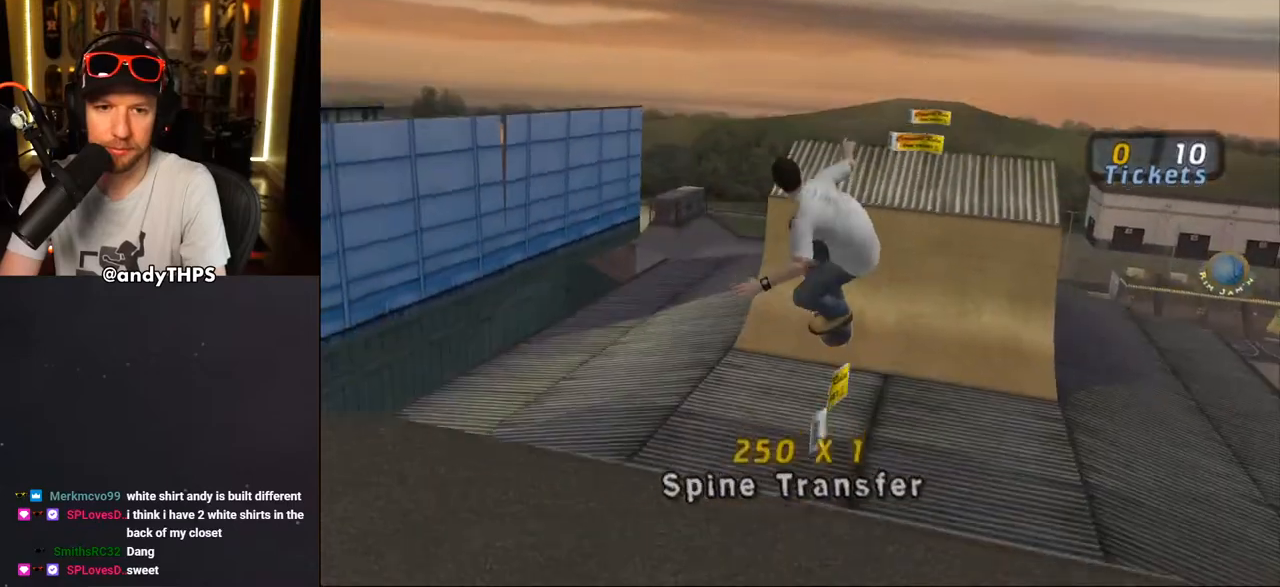
{"buttons": ["CROSS", "R1"], "left_stick": "center", "right_stick": "center", "events": [[483, "R1", "down"]]}
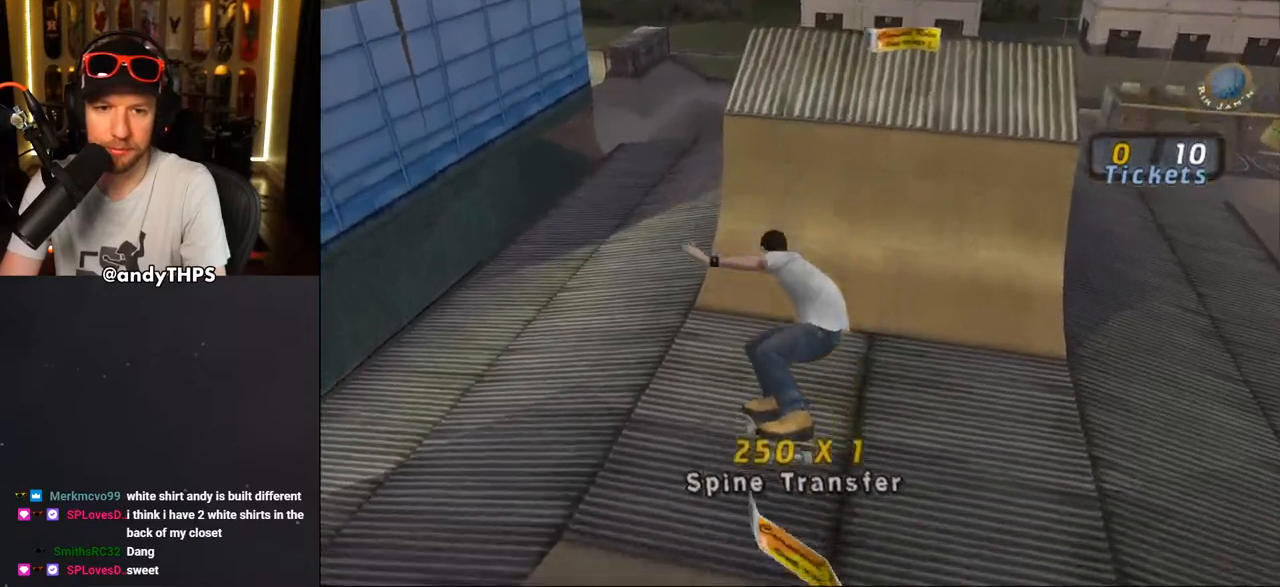
{"buttons": ["CROSS"], "left_stick": "center", "right_stick": "center", "events": [[33, "R1", "up"]]}
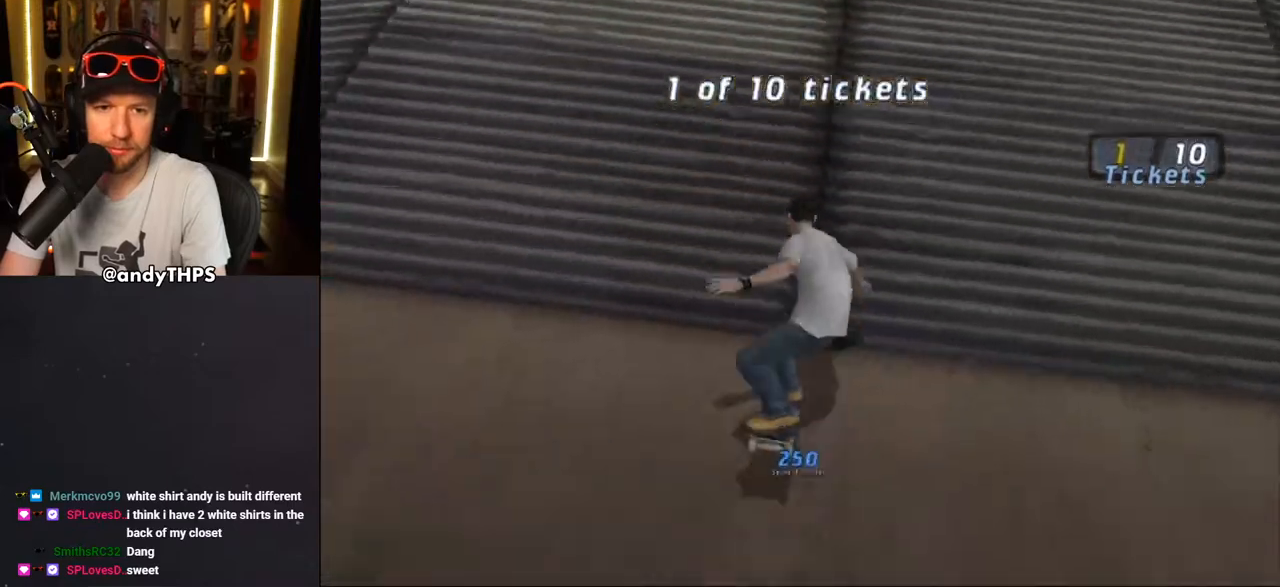
{"buttons": ["CROSS"], "left_stick": "center", "right_stick": "center", "events": [[17, "DPAD_LEFT", "down"], [100, "DPAD_LEFT", "up"], [317, "DPAD_RIGHT", "down"], [433, "DPAD_RIGHT", "up"]]}
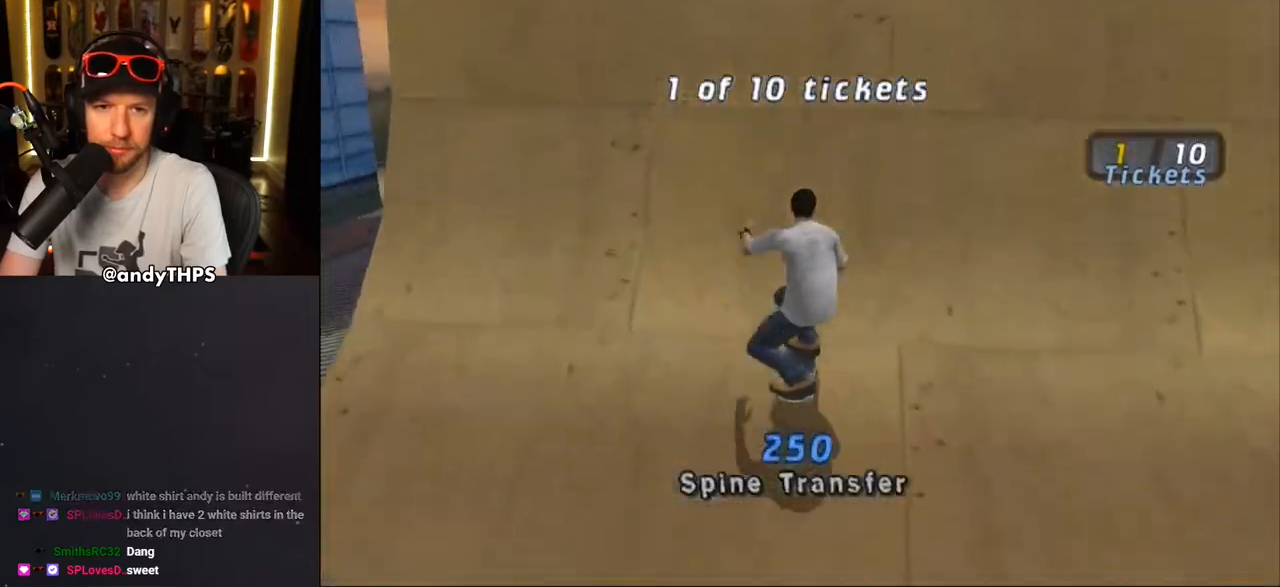
{"buttons": ["SQUARE"], "left_stick": "center", "right_stick": "center", "events": [[100, "DPAD_LEFT", "down"], [133, "CROSS", "up"], [133, "DPAD_LEFT", "up"], [217, "SQUARE", "down"], [233, "DPAD_LEFT", "down"], [283, "SQUARE", "up"], [300, "DPAD_LEFT", "up"], [350, "CROSS", "down"], [350, "SQUARE", "down"], [383, "CROSS", "up"]]}
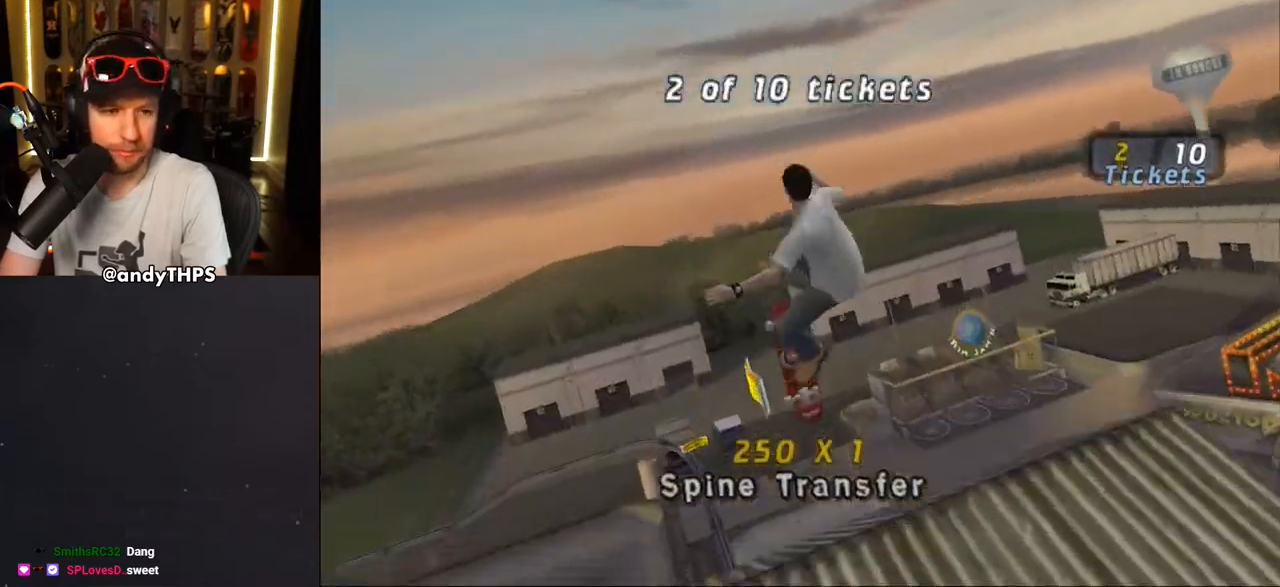
{"buttons": ["CROSS"], "left_stick": "center", "right_stick": "center", "events": [[50, "SQUARE", "up"], [250, "CROSS", "down"]]}
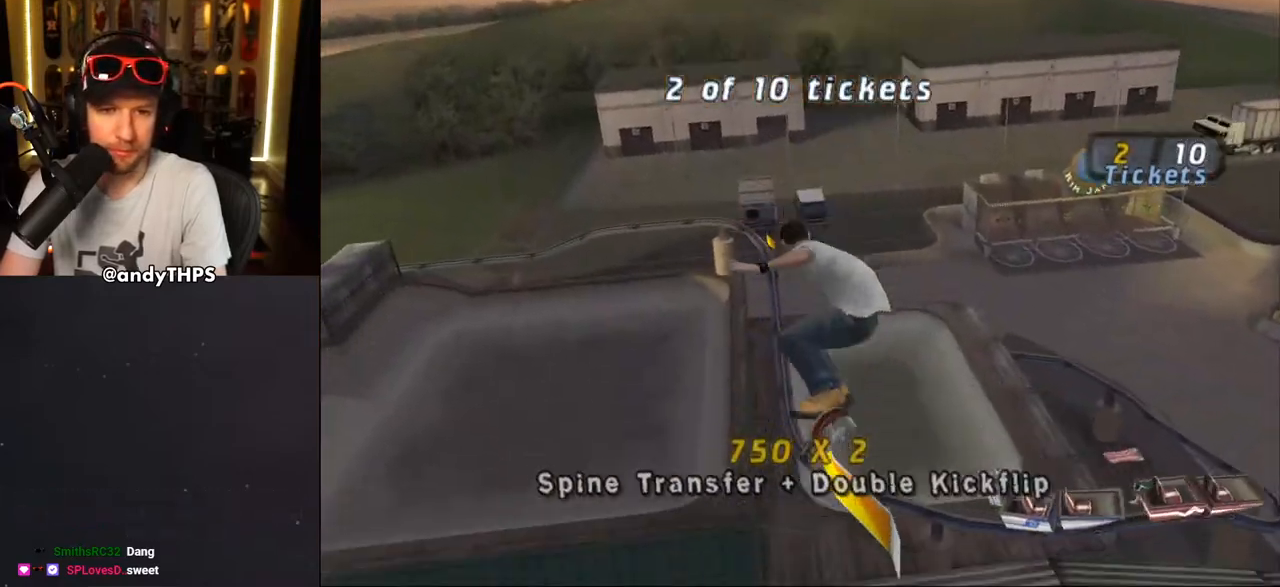
{"buttons": ["CROSS"], "left_stick": "center", "right_stick": "center", "events": []}
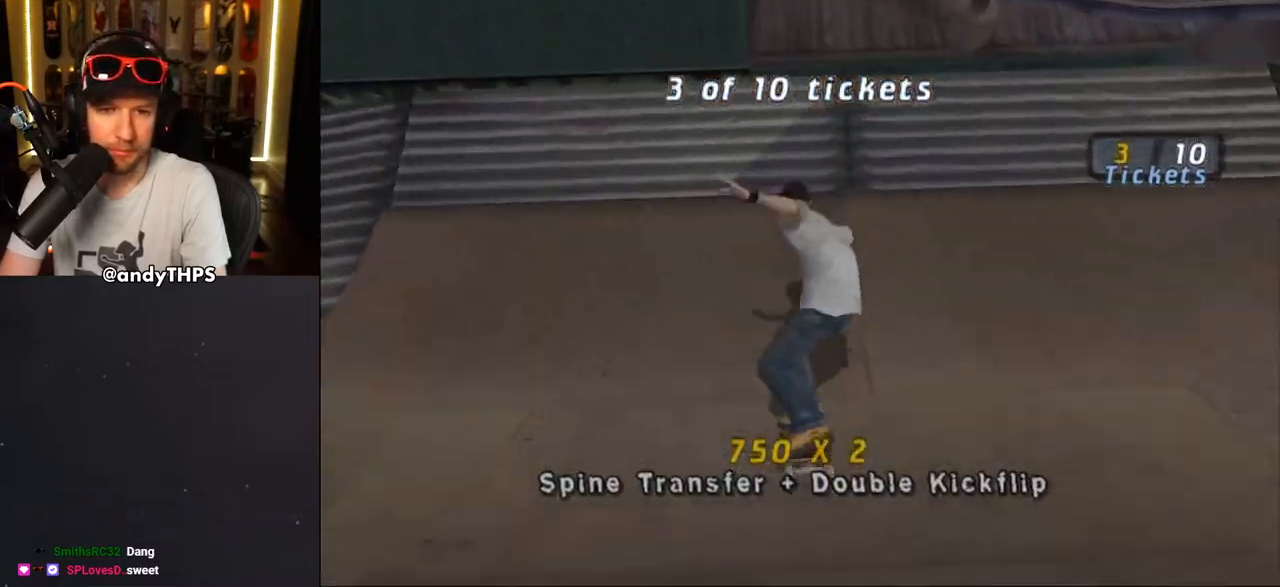
{"buttons": [], "left_stick": "center", "right_stick": "center", "events": [[300, "CROSS", "up"]]}
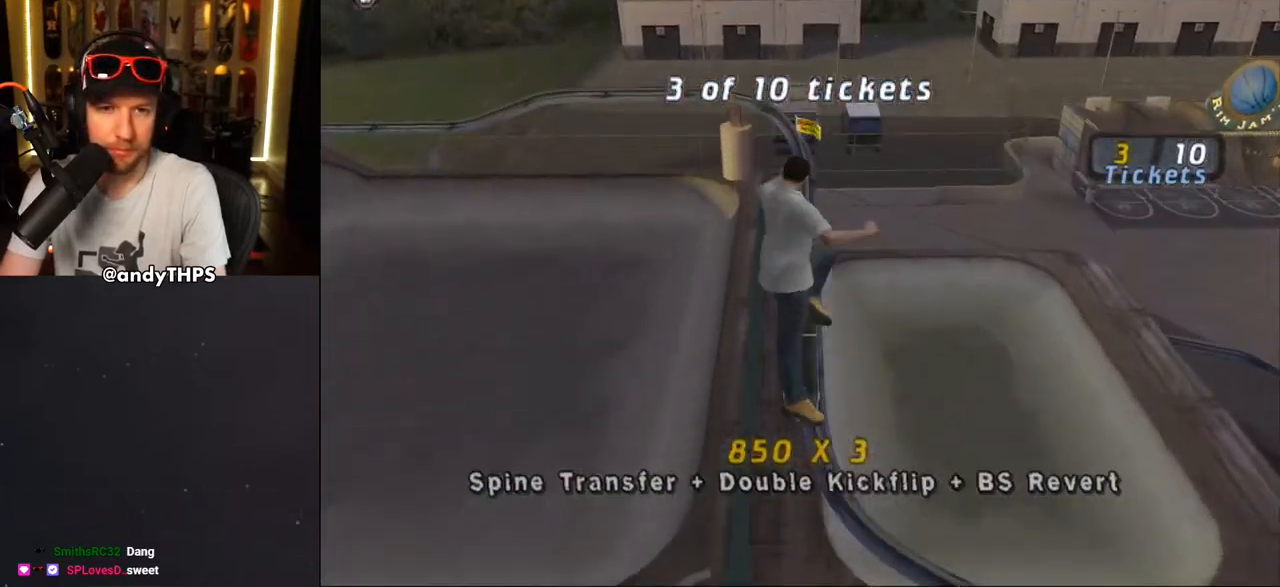
{"buttons": ["TRIANGLE"], "left_stick": "center", "right_stick": "center", "events": [[367, "TRIANGLE", "down"]]}
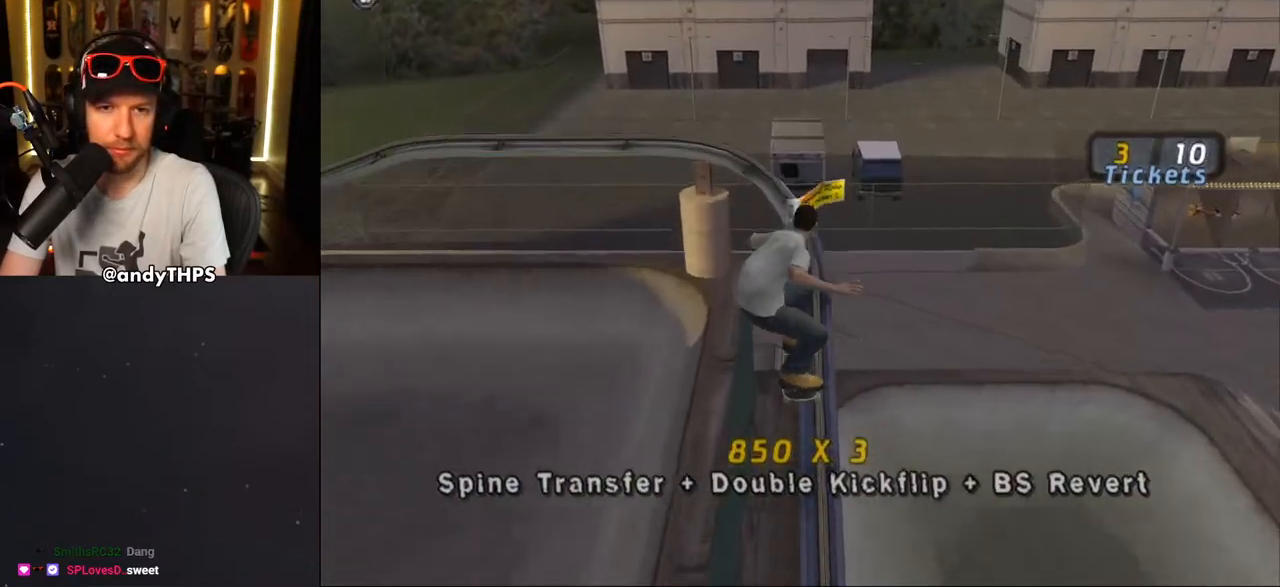
{"buttons": ["CROSS"], "left_stick": "center", "right_stick": "center", "events": [[433, "TRIANGLE", "up"], [450, "CROSS", "down"]]}
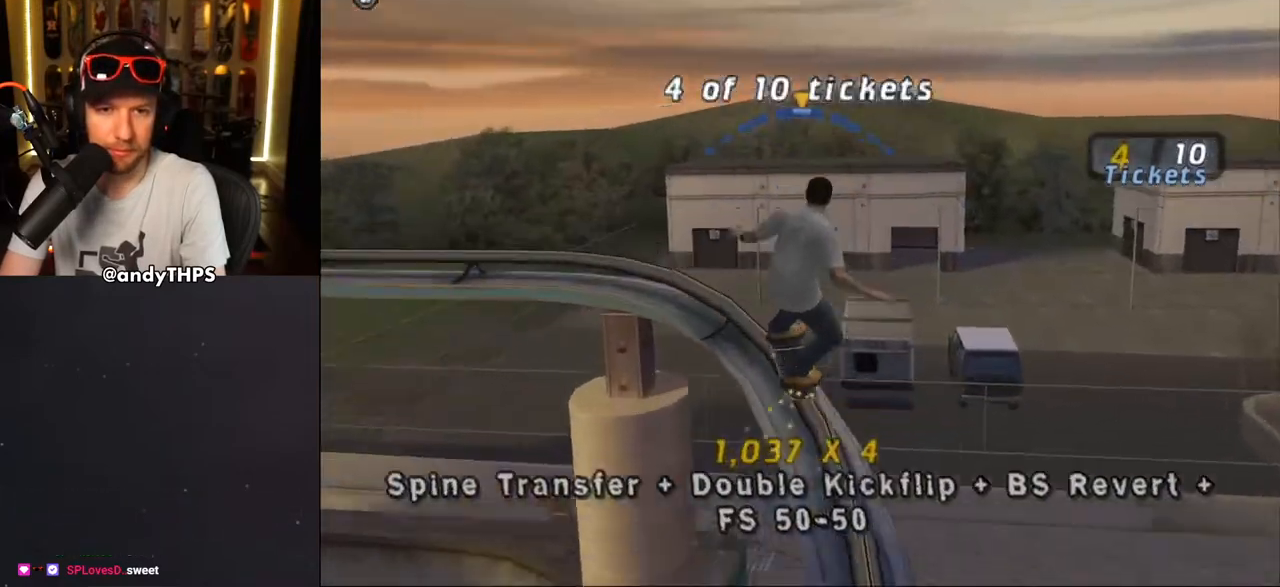
{"buttons": ["CROSS"], "left_stick": "center", "right_stick": "center", "events": [[400, "DPAD_LEFT", "down"], [450, "DPAD_LEFT", "up"]]}
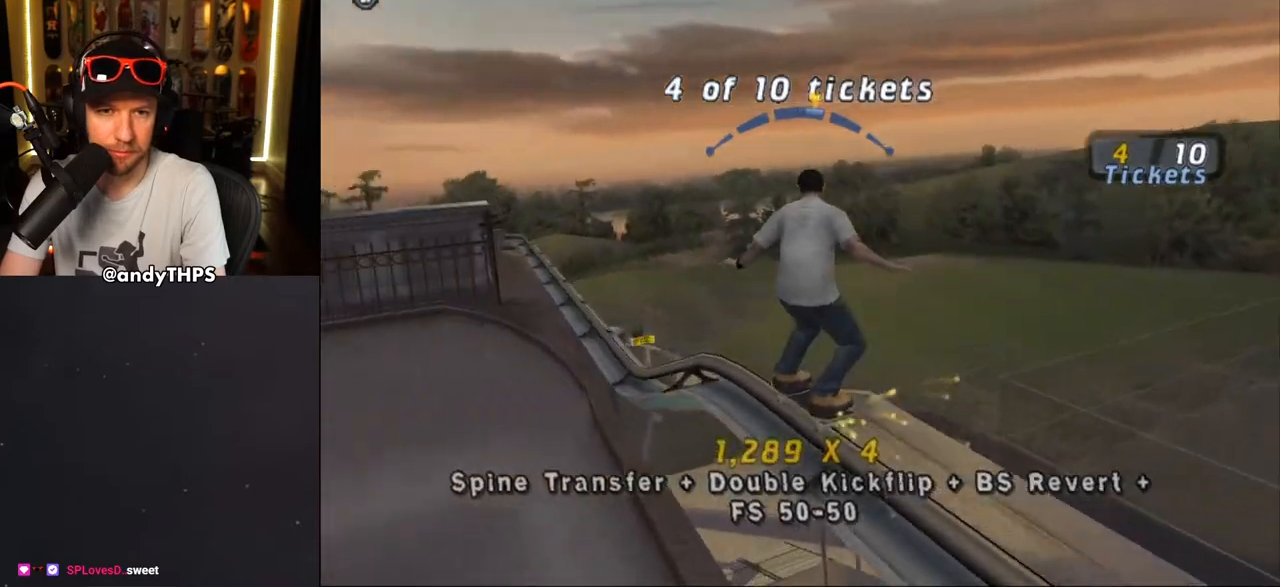
{"buttons": ["CROSS"], "left_stick": "center", "right_stick": "center", "events": [[350, "DPAD_RIGHT", "down"], [383, "DPAD_RIGHT", "up"]]}
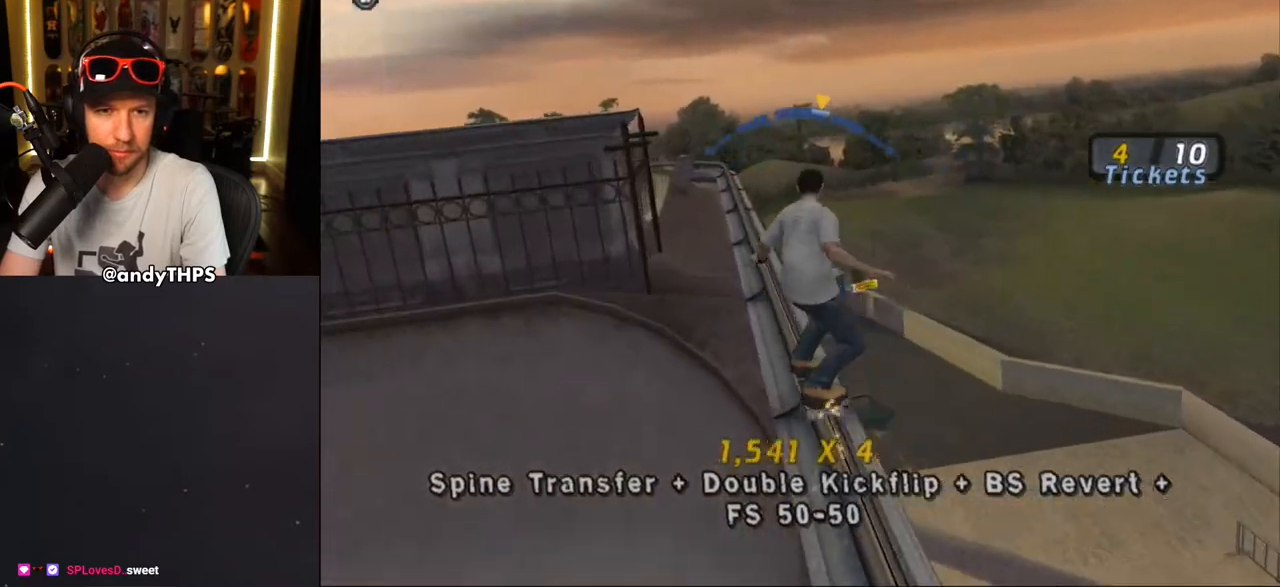
{"buttons": ["CROSS"], "left_stick": "center", "right_stick": "center", "events": [[83, "DPAD_LEFT", "down"], [150, "DPAD_LEFT", "up"], [400, "DPAD_RIGHT", "down"], [417, "DPAD_RIGHT", "up"], [483, "DPAD_RIGHT", "down"], [500, "DPAD_RIGHT", "up"]]}
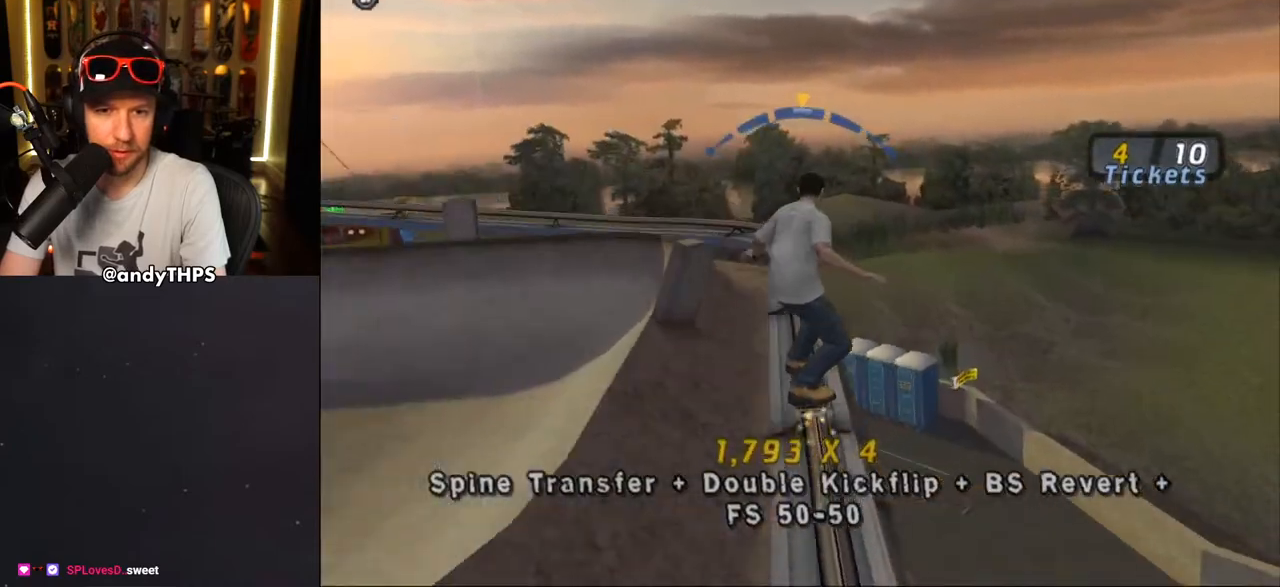
{"buttons": ["R1"], "left_stick": "center", "right_stick": "center", "events": [[83, "DPAD_RIGHT", "down"], [117, "CROSS", "up"], [167, "R1", "down"], [167, "SQUARE", "down"], [283, "SQUARE", "up"], [433, "DPAD_RIGHT", "up"]]}
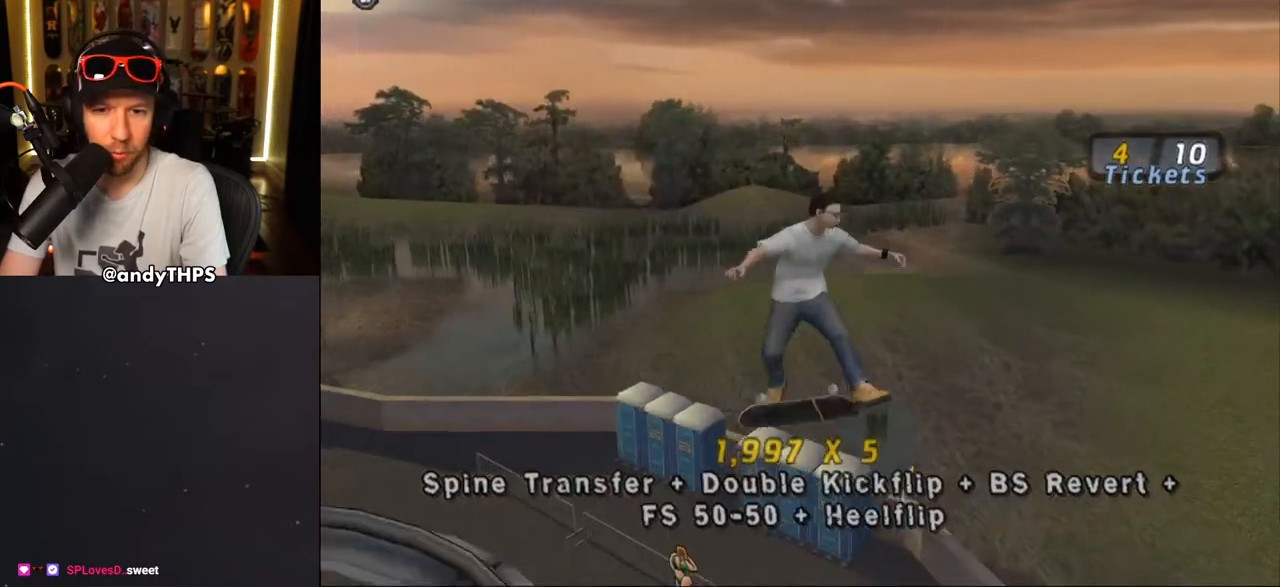
{"buttons": ["CROSS", "DPAD_DOWN"], "left_stick": "center", "right_stick": "center", "events": [[283, "R1", "up"], [317, "DPAD_UP", "down"], [400, "DPAD_UP", "up"], [450, "DPAD_DOWN", "down"], [467, "CROSS", "down"]]}
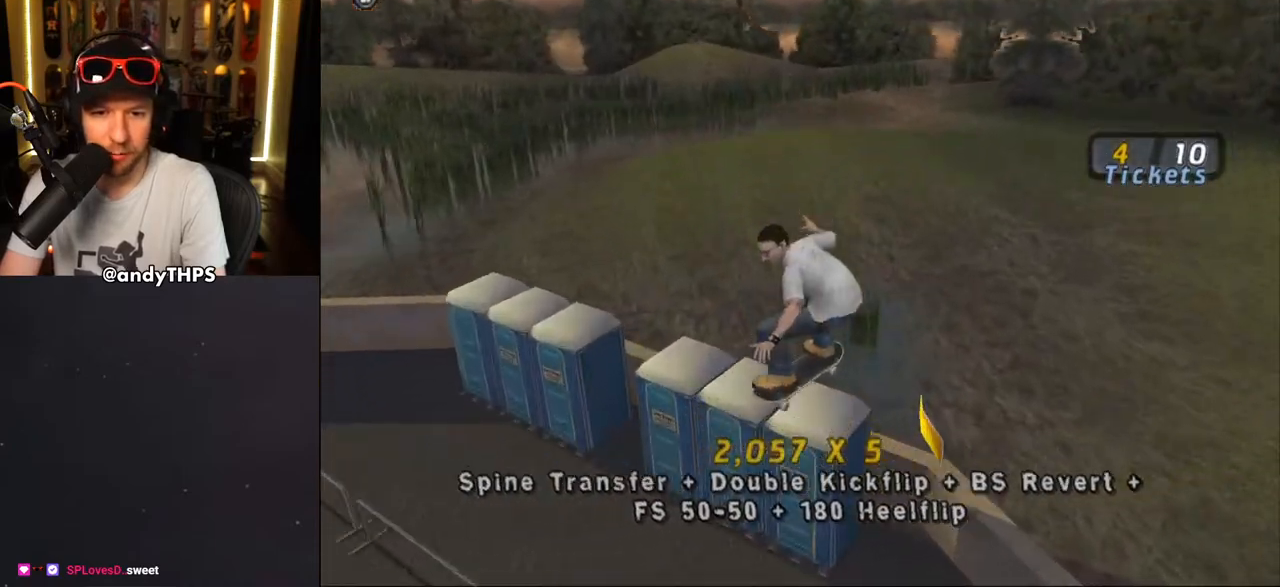
{"buttons": ["CROSS", "DPAD_UP", "DPAD_LEFT"], "left_stick": "center", "right_stick": "center"}
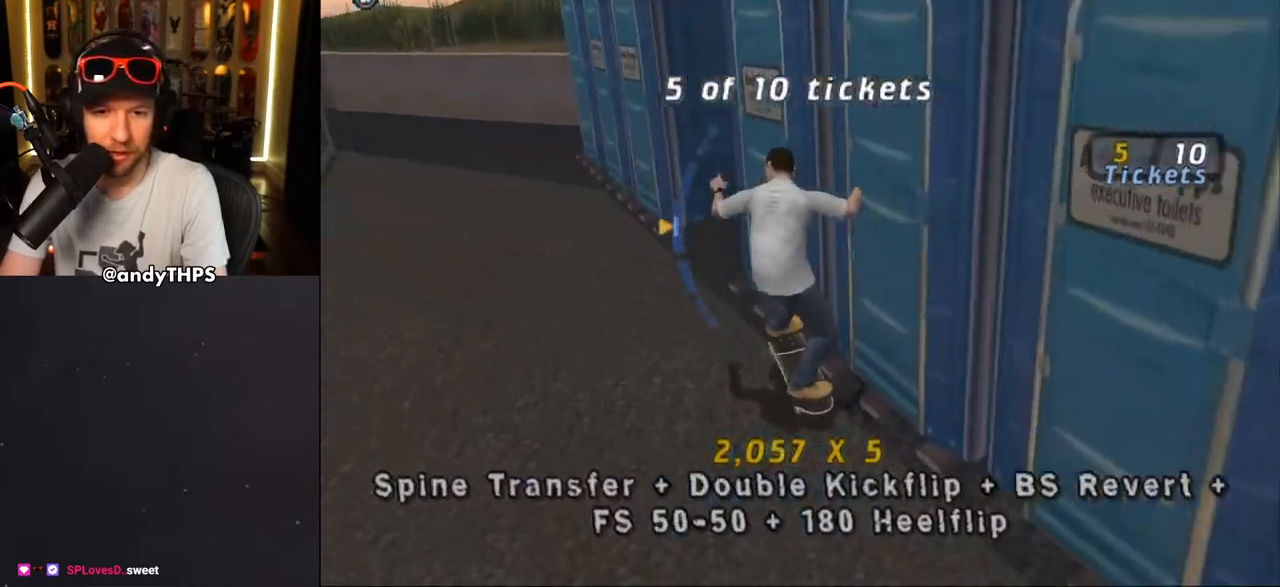
{"buttons": ["CROSS", "DPAD_DOWN", "DPAD_LEFT"], "left_stick": "center", "right_stick": "center", "events": [[17, "DPAD_UP", "up"], [33, "DPAD_DOWN", "down"], [250, "DPAD_DOWN", "up"], [267, "DPAD_UP", "down"], [433, "DPAD_UP", "up"], [450, "DPAD_DOWN", "down"]]}
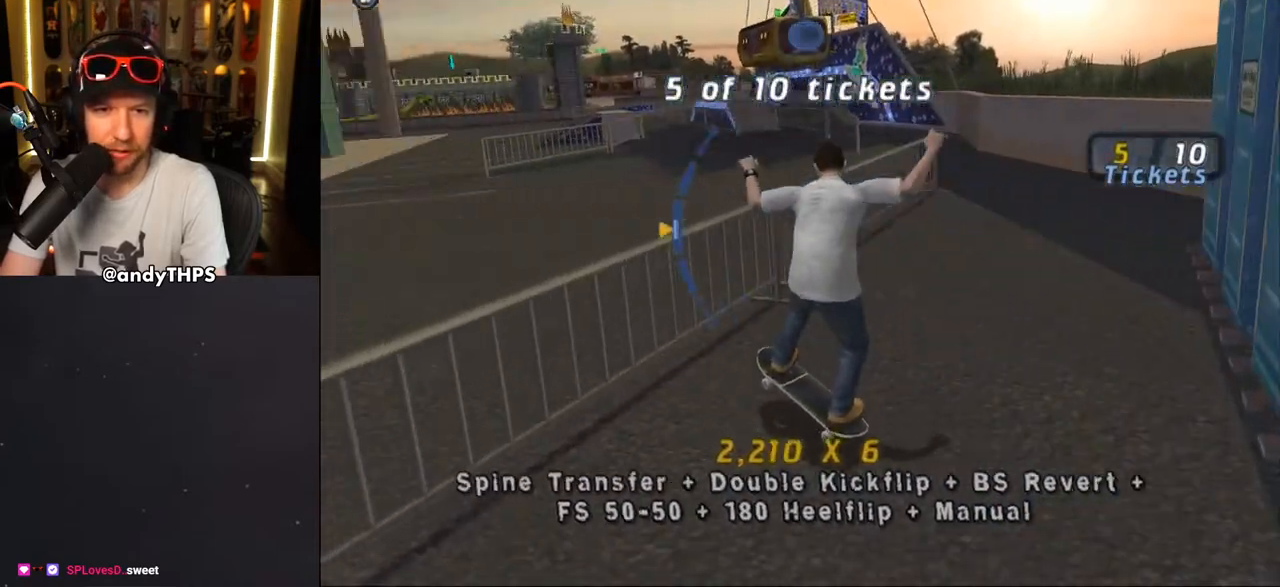
{"buttons": ["CROSS", "L1", "DPAD_UP", "DPAD_LEFT"], "left_stick": "center", "right_stick": "center"}
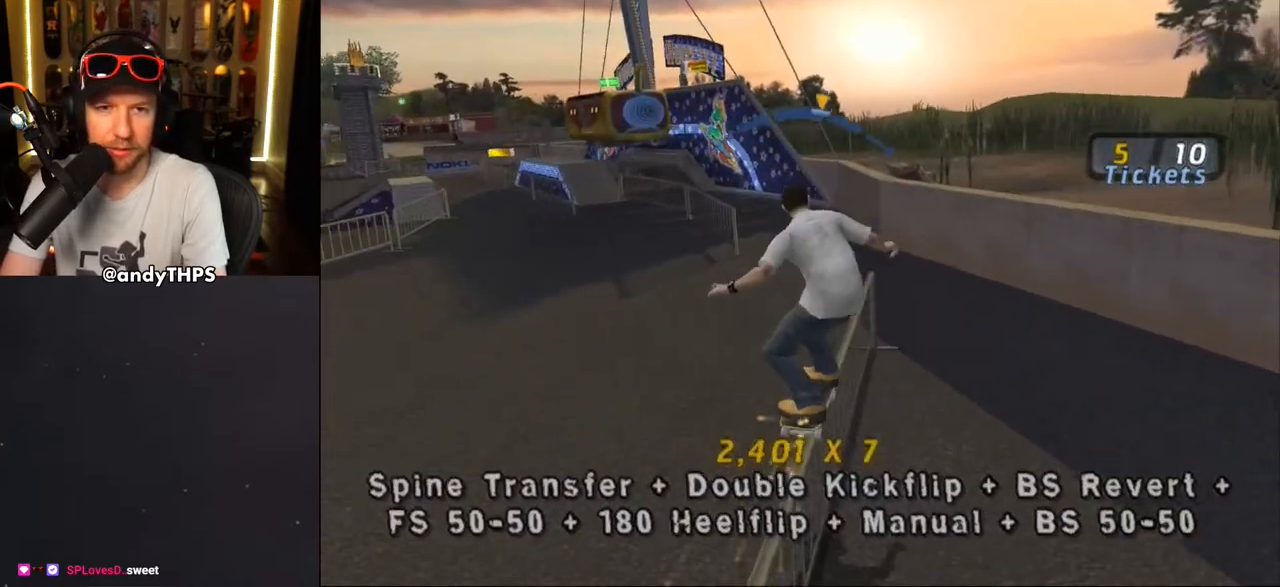
{"buttons": ["CROSS", "L1", "DPAD_DOWN"], "left_stick": "center", "right_stick": "center", "events": [[50, "CROSS", "up"], [133, "CROSS", "down"], [217, "DPAD_LEFT", "up"], [217, "DPAD_UP", "up"], [283, "DPAD_UP", "down"], [367, "DPAD_LEFT", "down"], [383, "DPAD_UP", "up"], [400, "DPAD_LEFT", "up"], [450, "DPAD_DOWN", "down"]]}
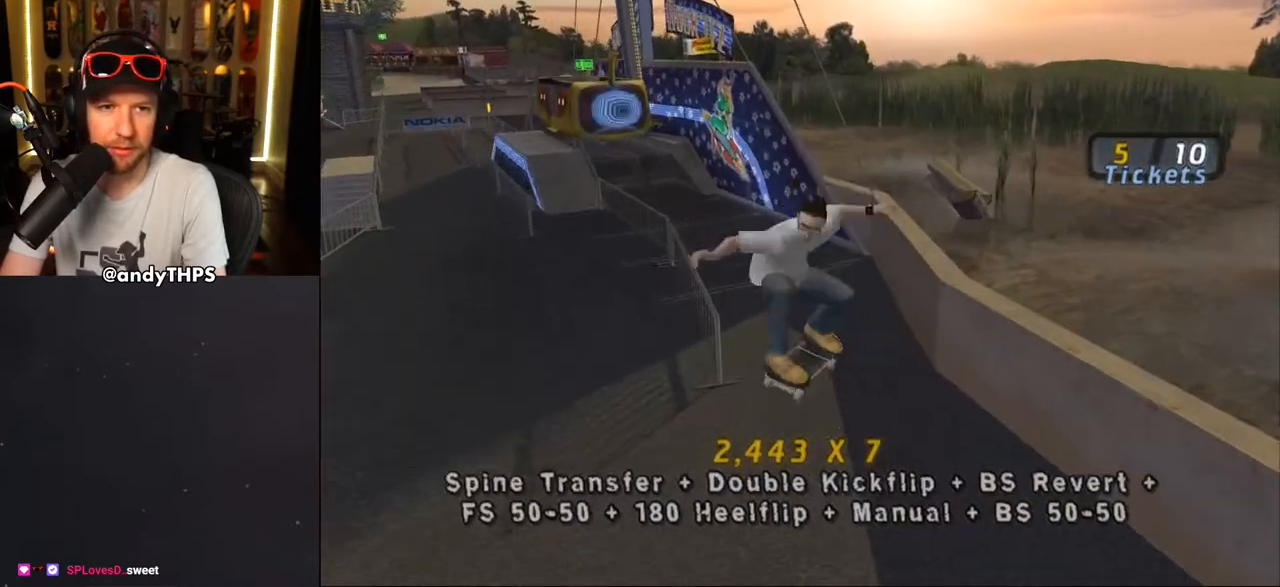
{"buttons": ["TRIANGLE", "DPAD_UP"], "left_stick": "center", "right_stick": "center", "events": [[33, "L1", "up"], [67, "DPAD_DOWN", "up"], [117, "DPAD_UP", "down"], [300, "DPAD_LEFT", "down"], [350, "DPAD_UP", "up"], [400, "CROSS", "up"], [400, "TRIANGLE", "down"], [450, "DPAD_LEFT", "up"], [483, "DPAD_UP", "down"]]}
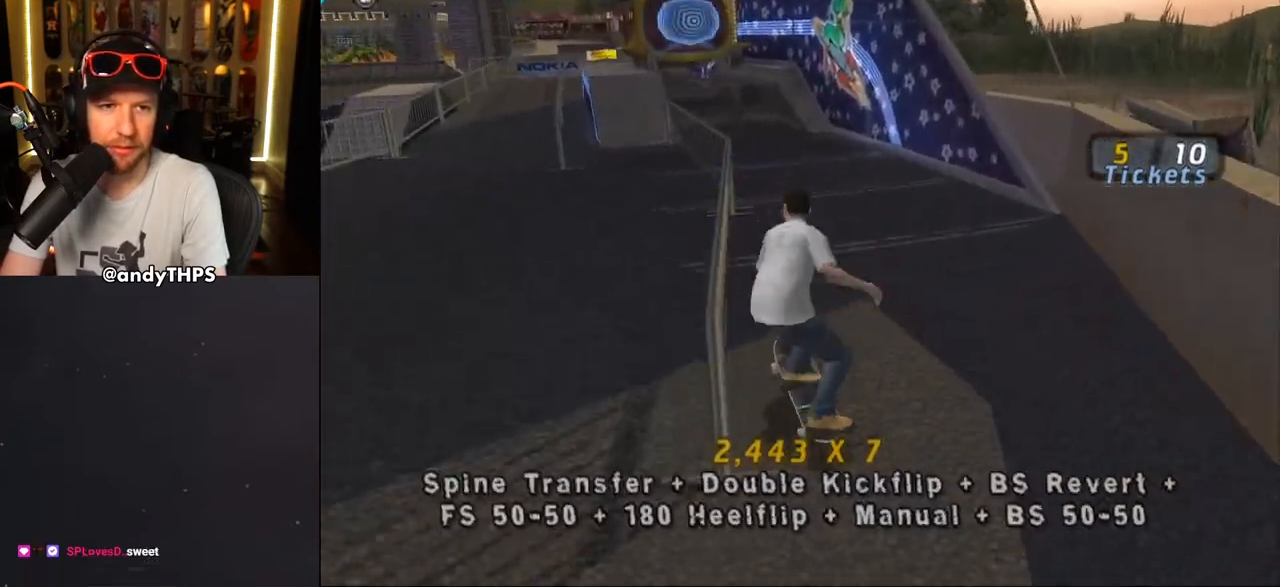
{"buttons": ["CROSS", "L1"], "left_stick": "center", "right_stick": "center", "events": [[50, "DPAD_UP", "up"], [167, "CROSS", "down"], [167, "DPAD_LEFT", "down"], [183, "DPAD_UP", "down"], [183, "TRIANGLE", "up"], [233, "L1", "down"], [267, "CROSS", "up"], [367, "CROSS", "down"], [450, "DPAD_LEFT", "up"], [450, "DPAD_UP", "up"]]}
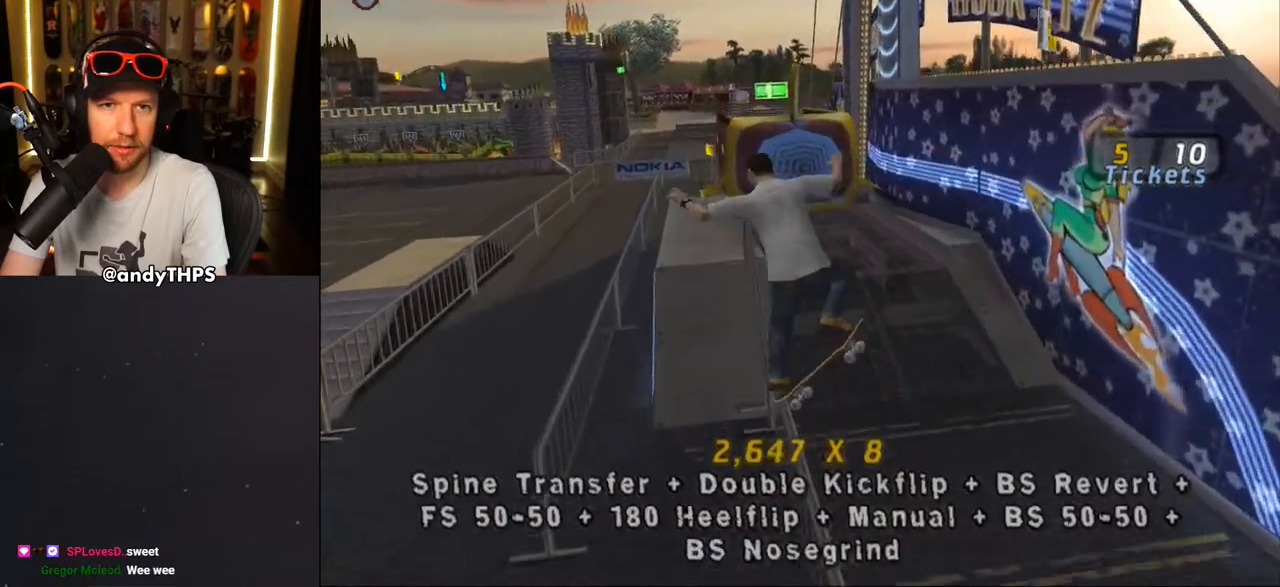
{"buttons": ["TRIANGLE", "DPAD_UP", "DPAD_LEFT"], "left_stick": "center", "right_stick": "center"}
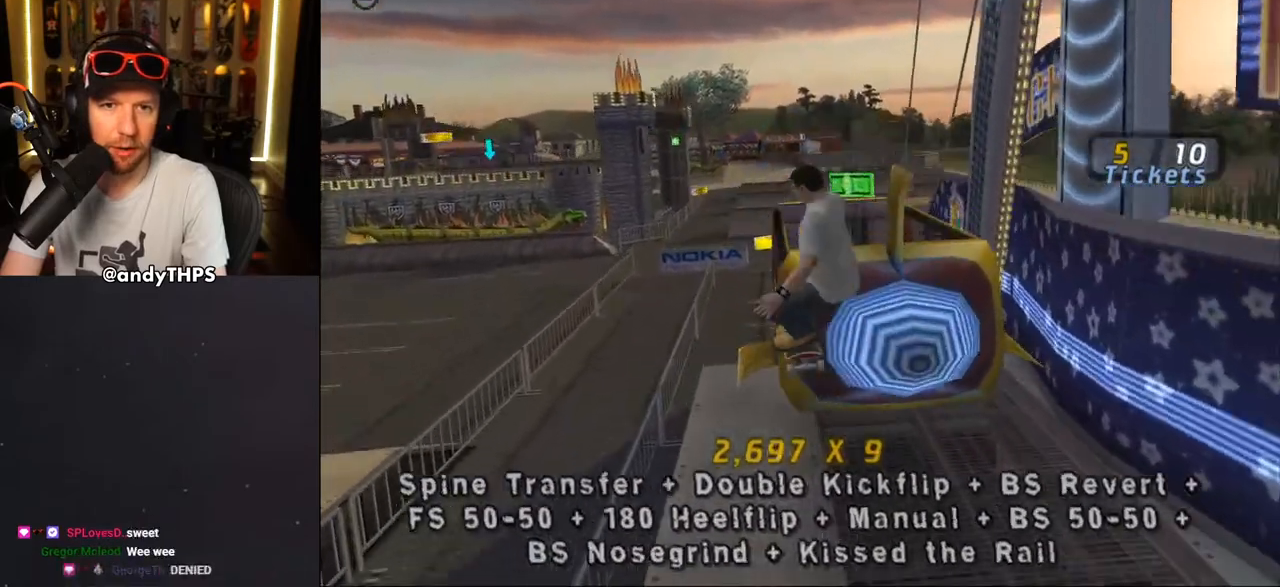
{"buttons": ["CROSS"], "left_stick": "center", "right_stick": "center", "events": [[17, "CROSS", "down"], [83, "DPAD_LEFT", "up"], [83, "DPAD_UP", "up"], [117, "CROSS", "up"], [183, "DPAD_UP", "down"], [250, "DPAD_UP", "up"], [317, "DPAD_DOWN", "down"], [400, "DPAD_DOWN", "up"], [400, "DPAD_LEFT", "down"], [400, "DPAD_UP", "down"], [417, "CROSS", "down"], [417, "DPAD_LEFT", "up"], [433, "TRIANGLE", "up"], [483, "DPAD_UP", "up"]]}
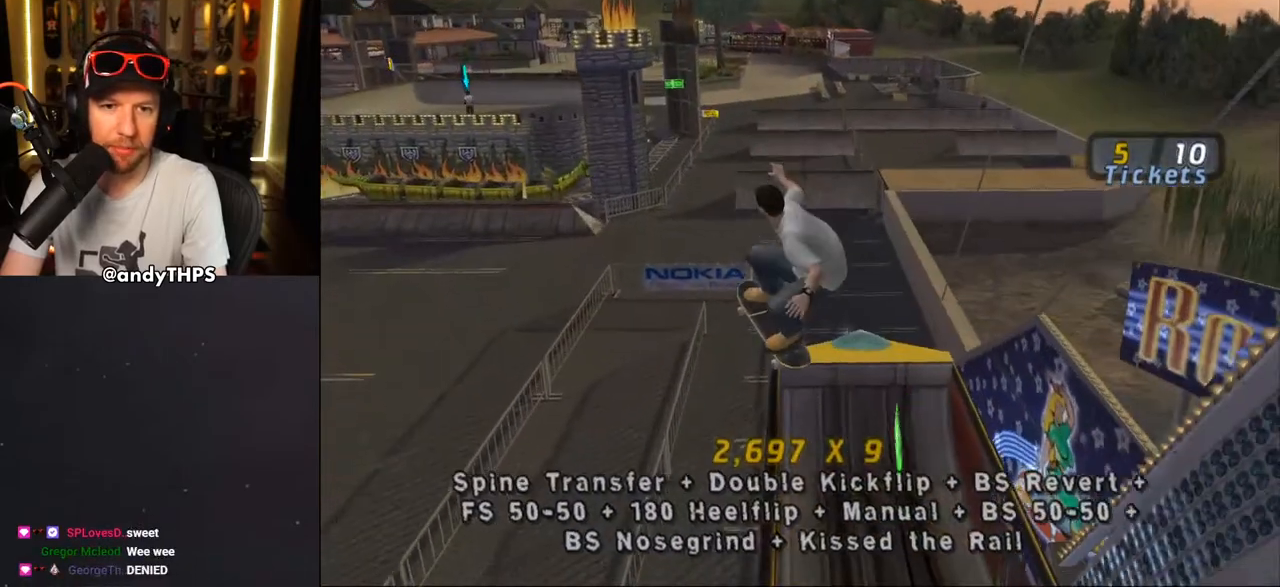
{"buttons": ["CROSS", "TRIANGLE"], "left_stick": "center", "right_stick": "center"}
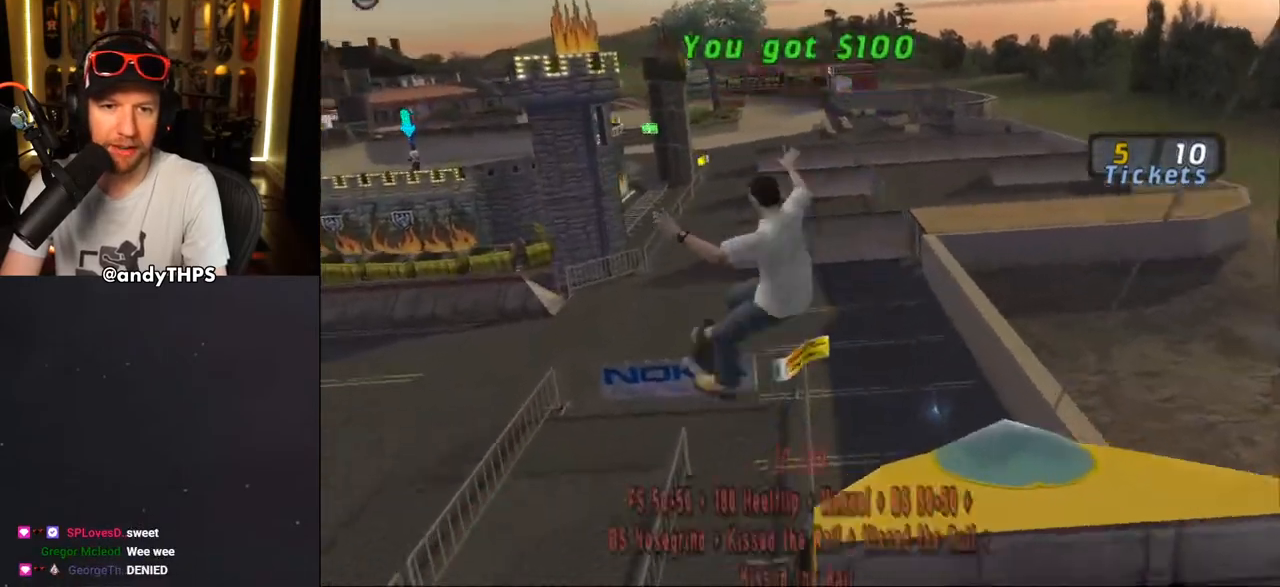
{"buttons": ["CROSS", "TRIANGLE", "DPAD_DOWN", "DPAD_RIGHT"], "left_stick": "center", "right_stick": "center"}
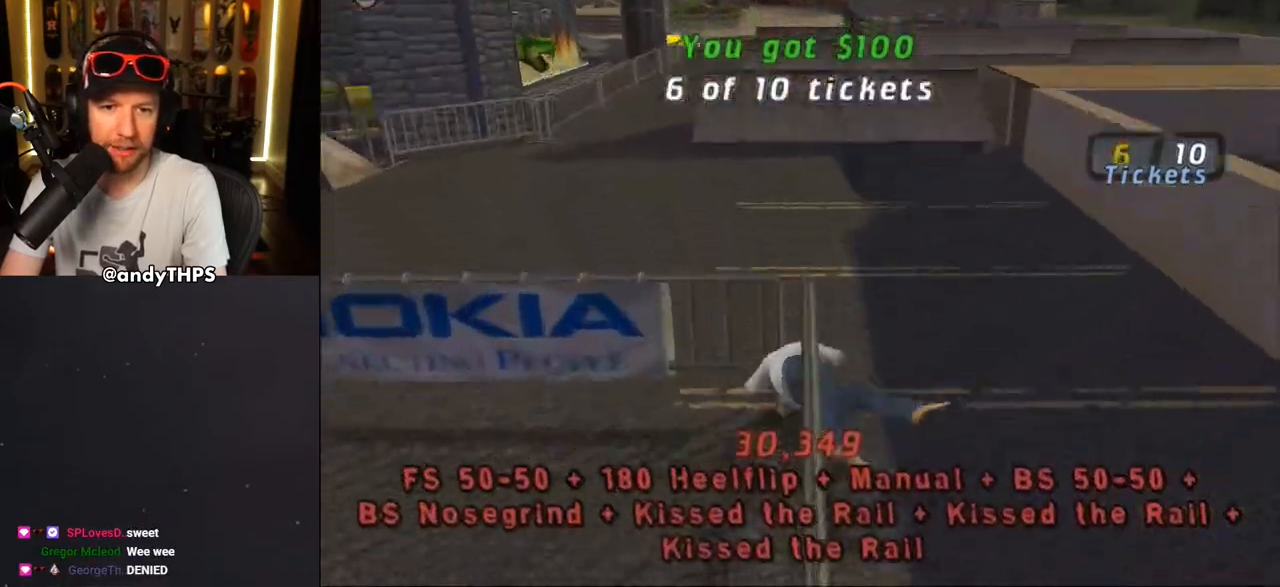
{"buttons": [], "left_stick": "center", "right_stick": "center", "events": [[33, "CROSS", "up"], [50, "DPAD_DOWN", "up"], [67, "DPAD_RIGHT", "up"], [350, "TRIANGLE", "up"]]}
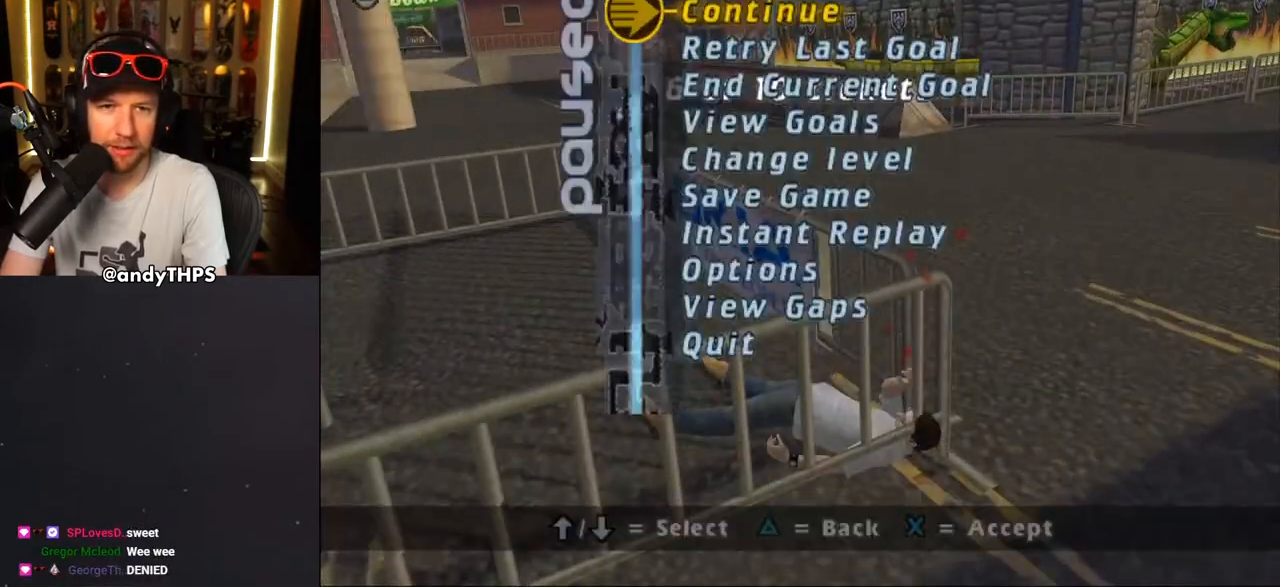
{"buttons": ["CROSS"], "left_stick": "center", "right_stick": "center", "events": [[267, "CROSS", "down"], [367, "CROSS", "up"], [450, "CROSS", "down"]]}